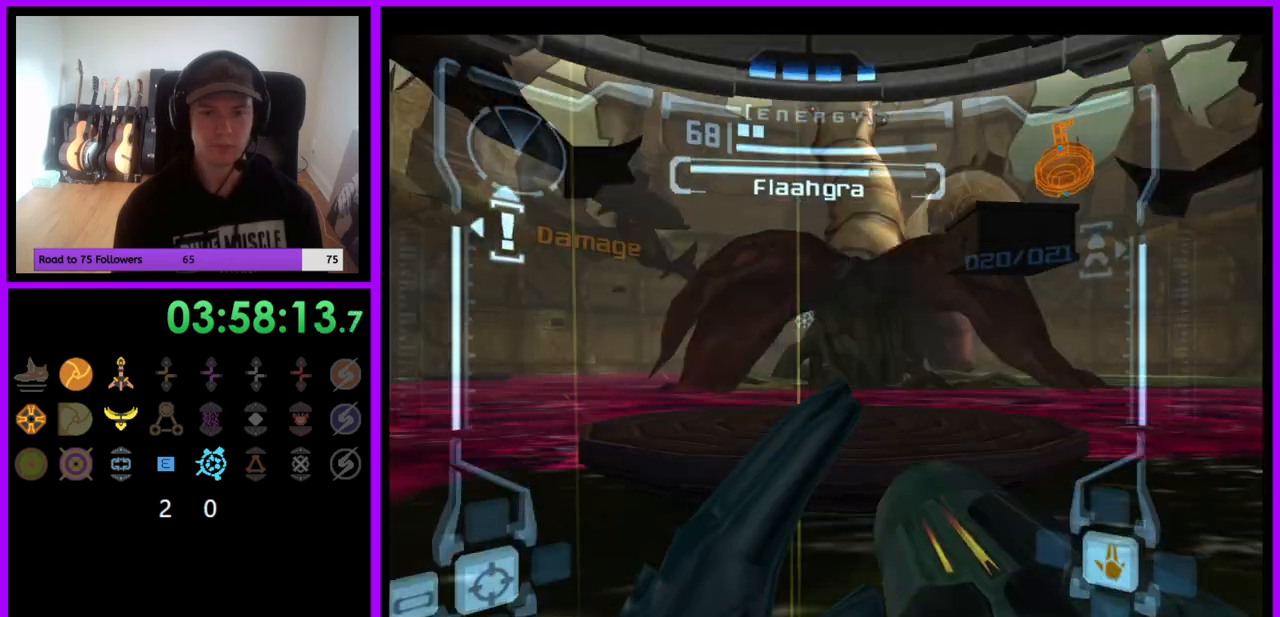
Gameplay with a controller (Nintendo layout); each line is a JSON object with the inputs held at the frame after it (dt_ms = milliseconds from this image to that frame). "events" lists button and stick changes between this image and that frame as [ms after this image, input, new state], when the widget could be followed in between. Not read: L3 R3.
{"dt_ms": 500, "buttons": ["L1"], "left_stick": "up-left", "right_stick": "up", "events": [[50, "B", "down"], [150, "B", "up"], [217, "left_stick", "up"], [317, "left_stick", "center"], [383, "left_stick", "left"], [383, "right_stick", "up"], [433, "left_stick", "up-left"]]}
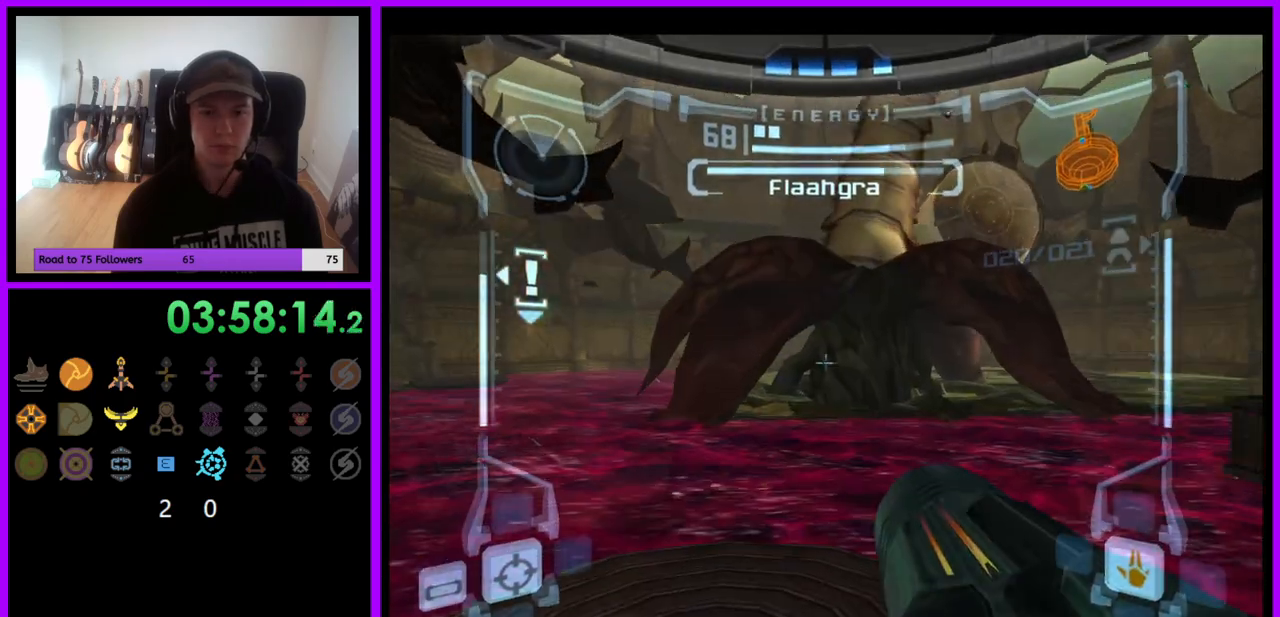
{"dt_ms": 1000, "buttons": ["L1"], "left_stick": "up", "right_stick": "center"}
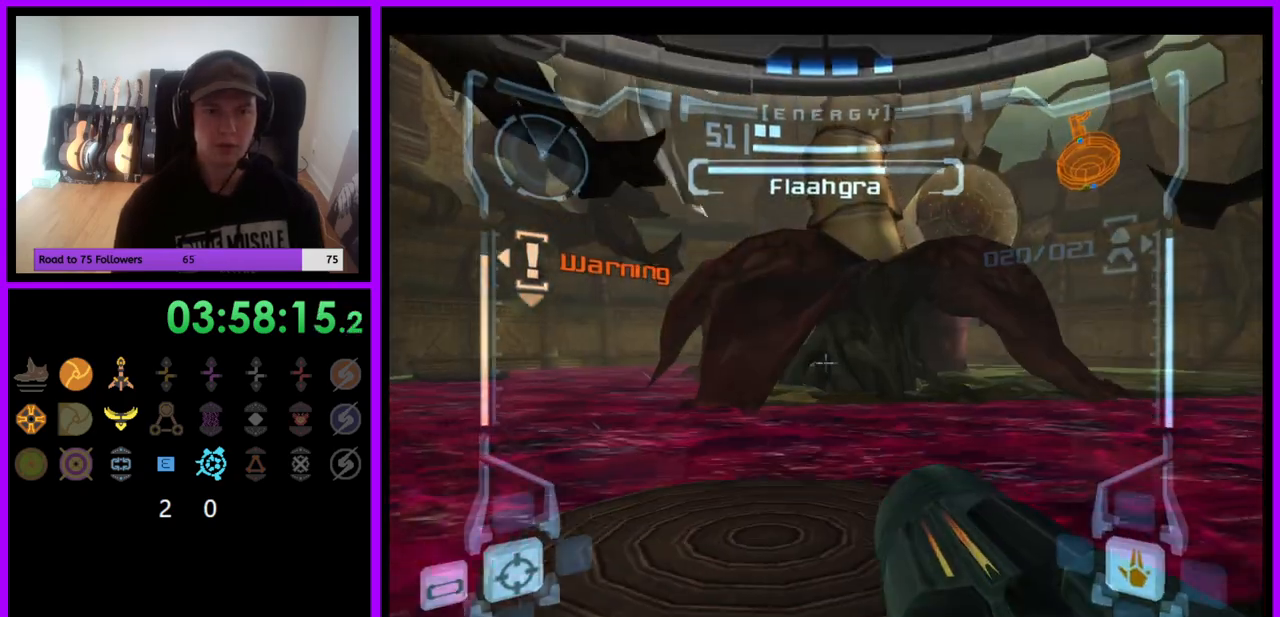
{"dt_ms": 500, "buttons": ["R1"], "left_stick": "down-right", "right_stick": "up", "events": [[117, "L1", "up"], [117, "left_stick", "up-left"], [233, "right_stick", "up"], [250, "left_stick", "up"], [333, "R1", "down"], [367, "left_stick", "up-right"], [500, "left_stick", "down-right"]]}
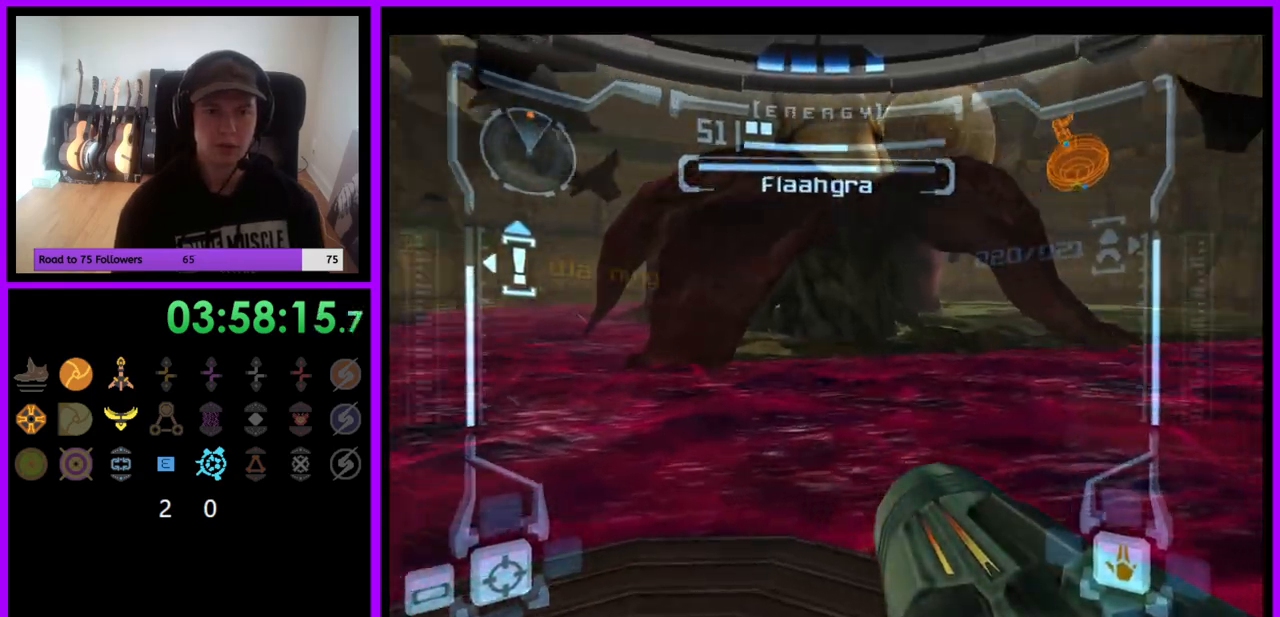
{"dt_ms": 500, "buttons": ["Y", "L1"], "left_stick": "center", "right_stick": "up", "events": [[83, "left_stick", "down"], [433, "Y", "down"], [433, "left_stick", "center"], [450, "L1", "down"], [483, "R1", "up"]]}
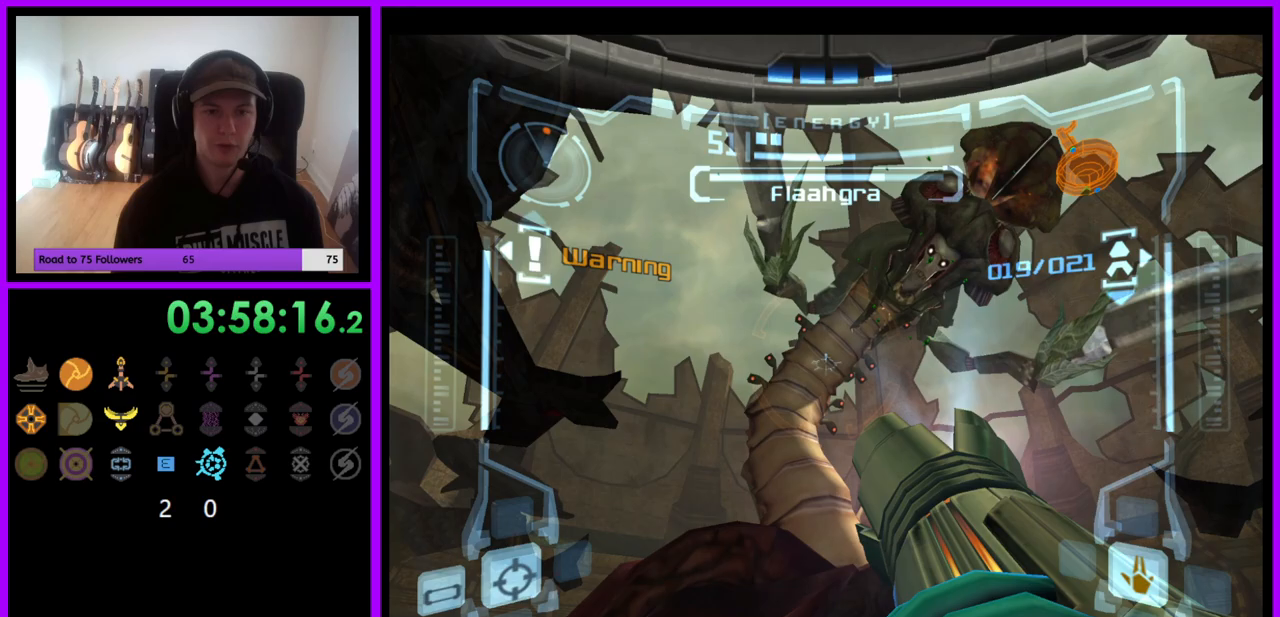
{"dt_ms": 500, "buttons": ["Y", "L1"], "left_stick": "down-left", "right_stick": "up", "events": [[100, "Y", "up"], [100, "left_stick", "left"], [183, "Y", "down"], [250, "Y", "up"], [250, "left_stick", "center"], [333, "Y", "down"], [400, "Y", "up"], [467, "Y", "down"], [500, "left_stick", "down-left"]]}
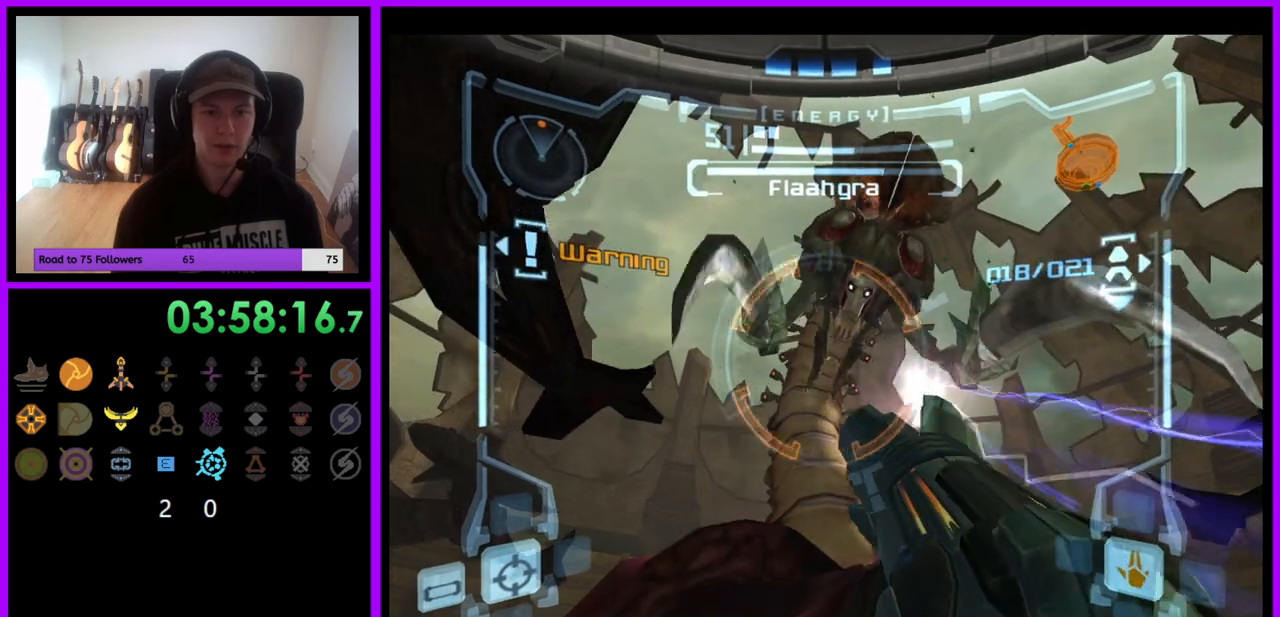
{"dt_ms": 500, "buttons": ["L1"], "left_stick": "center", "right_stick": "up", "events": [[33, "Y", "up"], [117, "Y", "down"], [117, "left_stick", "center"], [183, "Y", "up"], [250, "Y", "down"], [317, "Y", "up"], [383, "Y", "down"], [450, "Y", "up"]]}
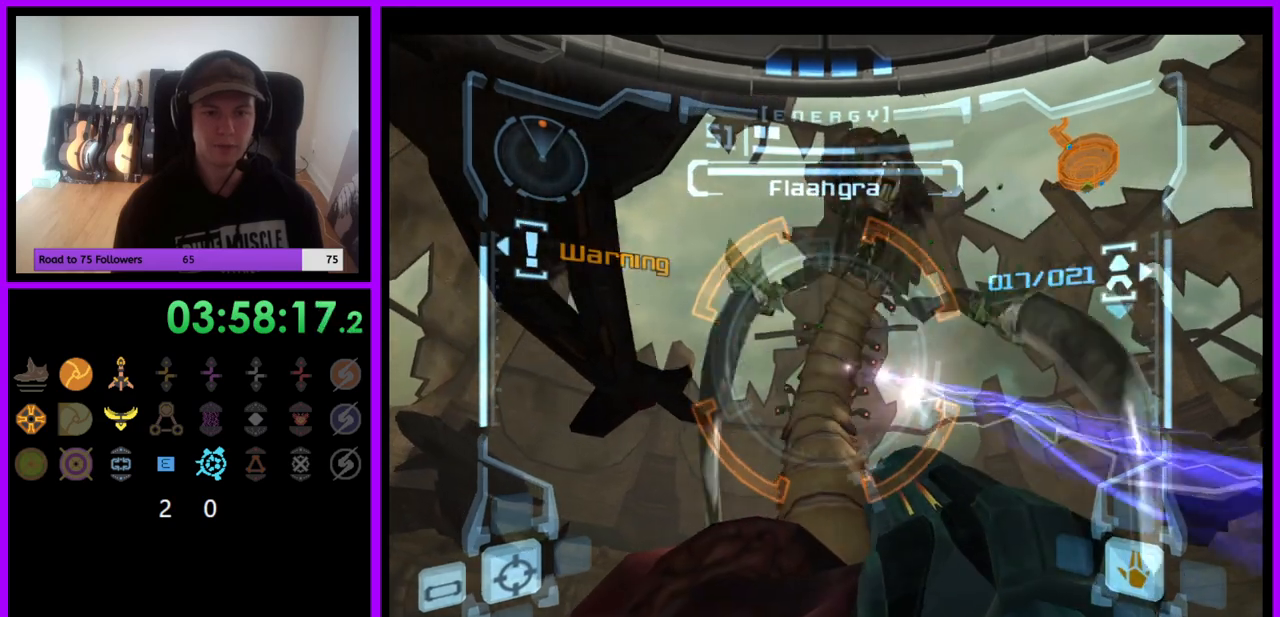
{"dt_ms": 500, "buttons": [], "left_stick": "right", "right_stick": "center", "events": [[183, "L1", "up"], [183, "right_stick", "center"], [267, "left_stick", "left"], [433, "left_stick", "center"], [500, "left_stick", "right"]]}
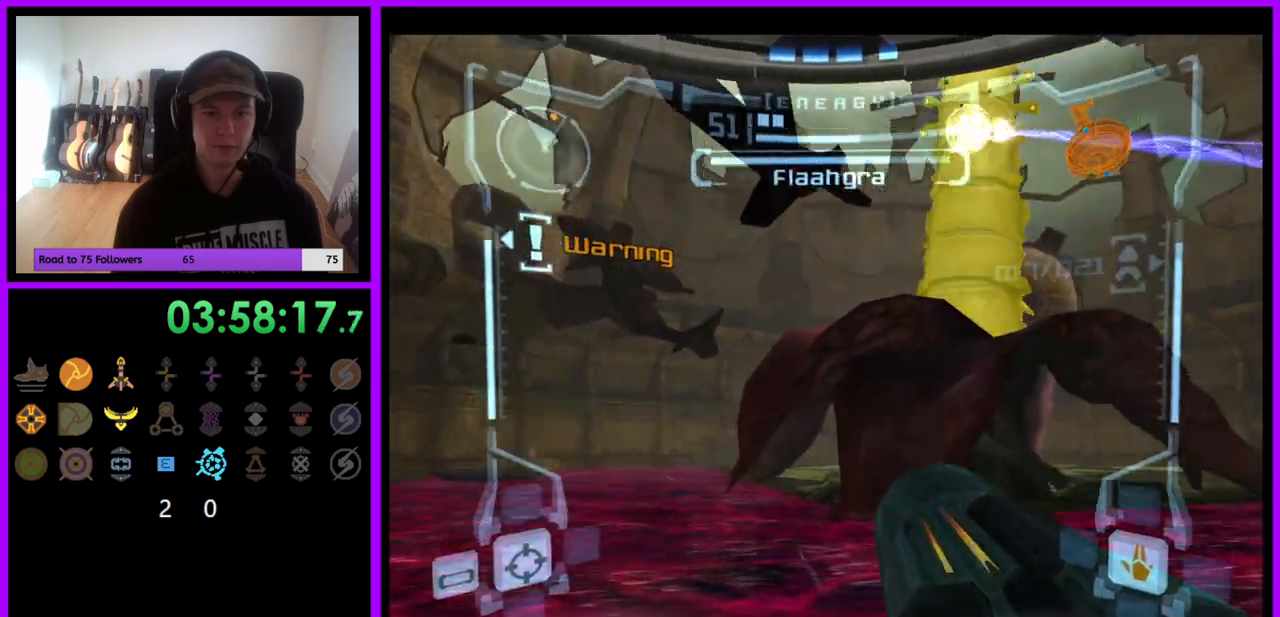
{"dt_ms": 500, "buttons": [], "left_stick": "center", "right_stick": "center", "events": [[133, "left_stick", "center"]]}
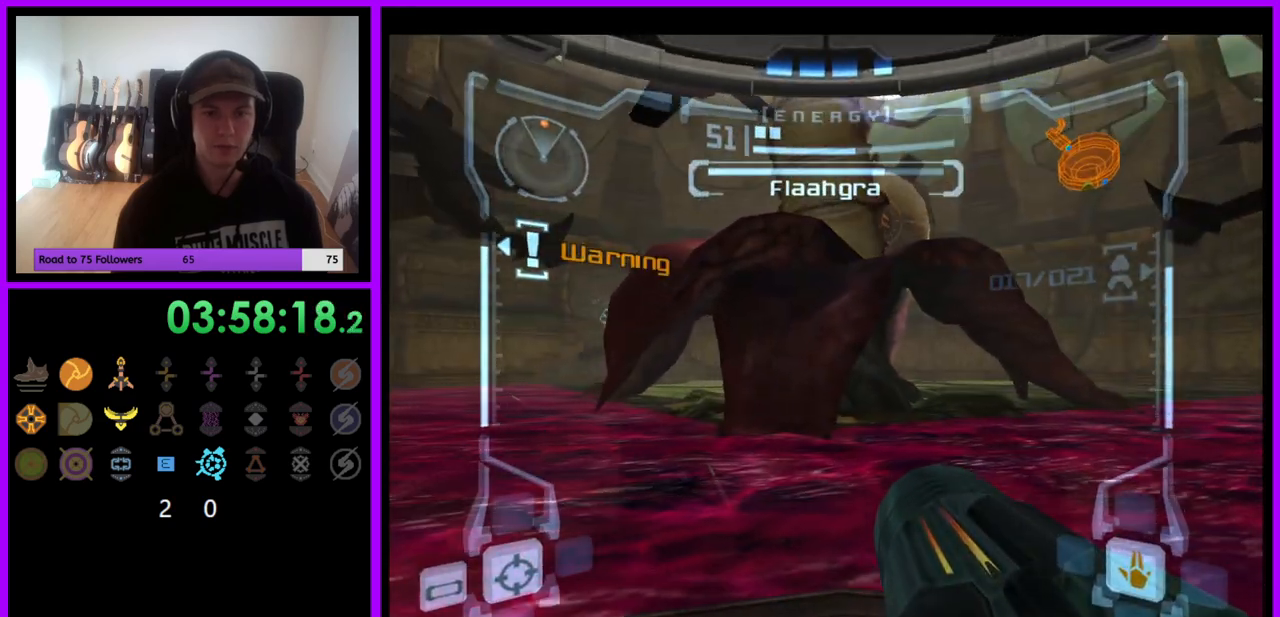
{"dt_ms": 500, "buttons": [], "left_stick": "left", "right_stick": "center", "events": [[150, "left_stick", "up"], [317, "left_stick", "left"]]}
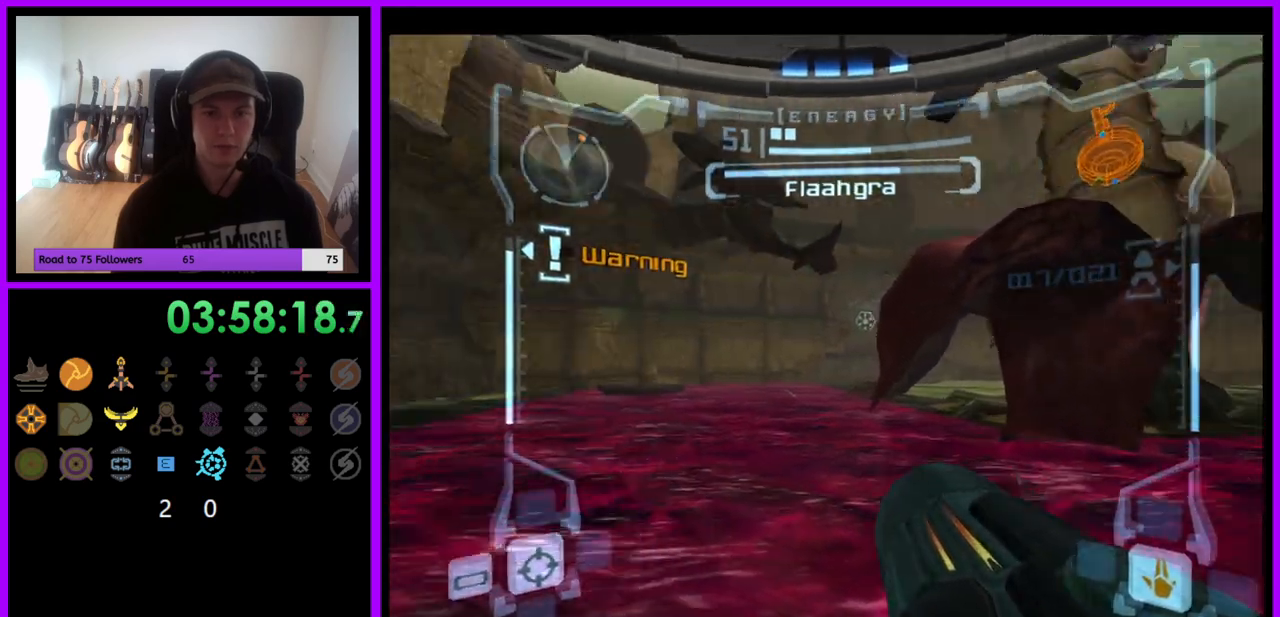
{"dt_ms": 500, "buttons": [], "left_stick": "center", "right_stick": "center", "events": [[167, "left_stick", "center"]]}
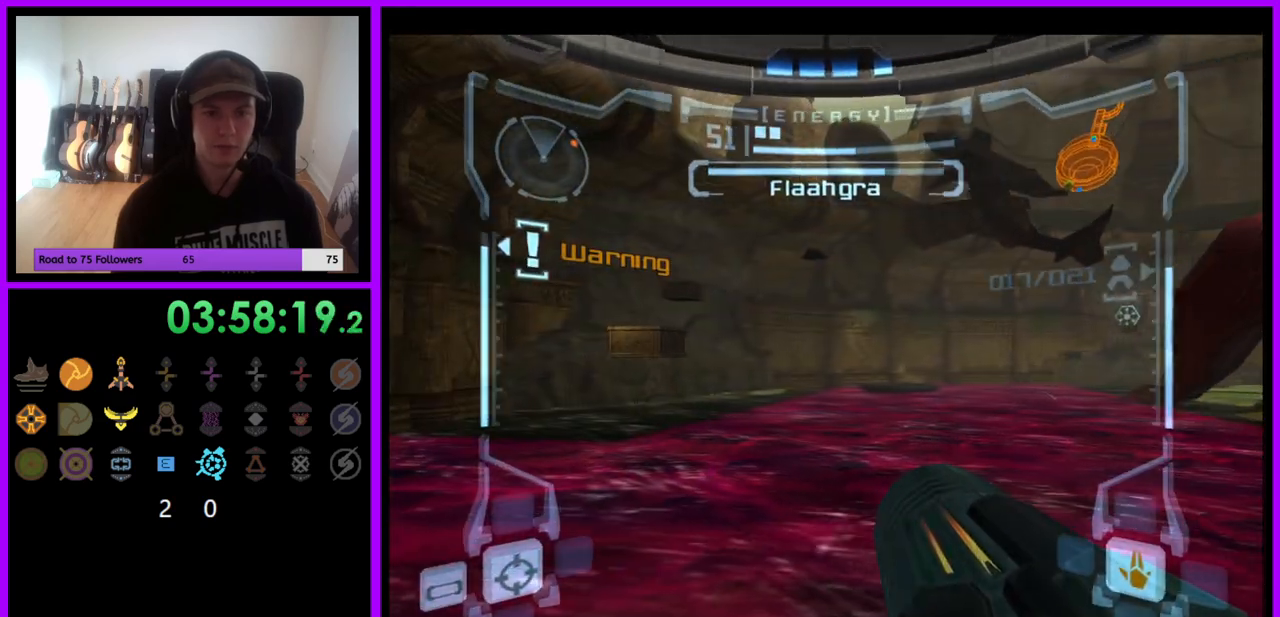
{"dt_ms": 500, "buttons": ["L1"], "left_stick": "center", "right_stick": "center", "events": [[217, "L1", "down"], [233, "left_stick", "up"], [400, "left_stick", "center"]]}
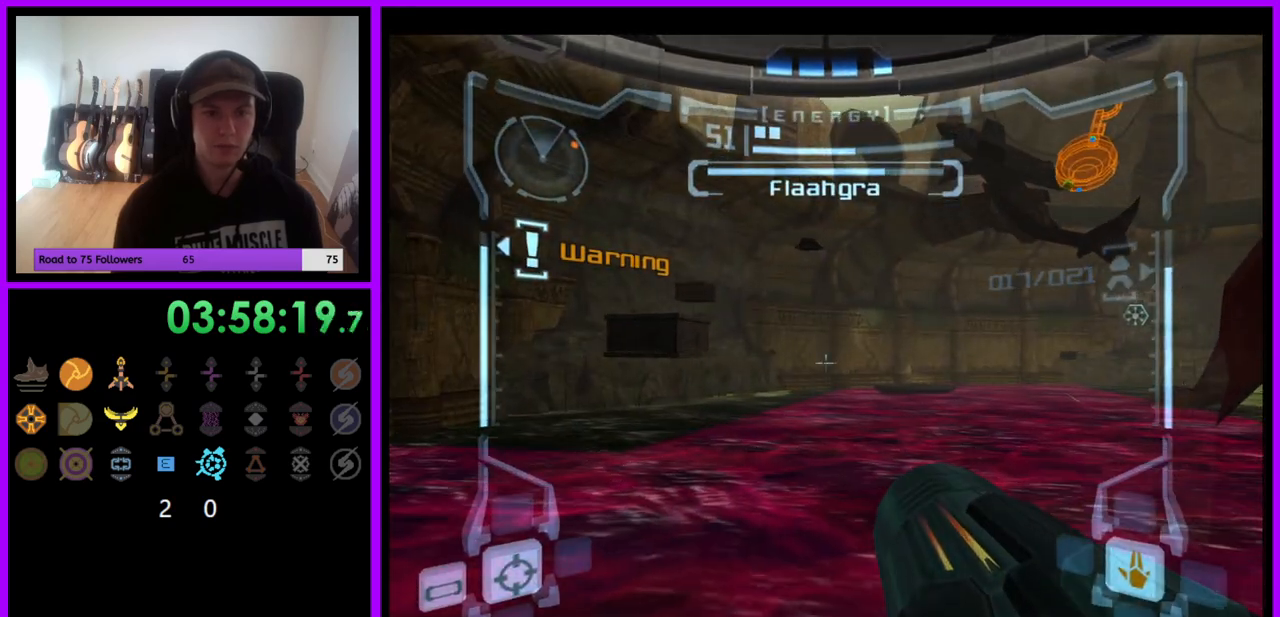
{"dt_ms": 500, "buttons": ["B", "L1"], "left_stick": "up", "right_stick": "center", "events": [[367, "left_stick", "up"], [400, "B", "down"]]}
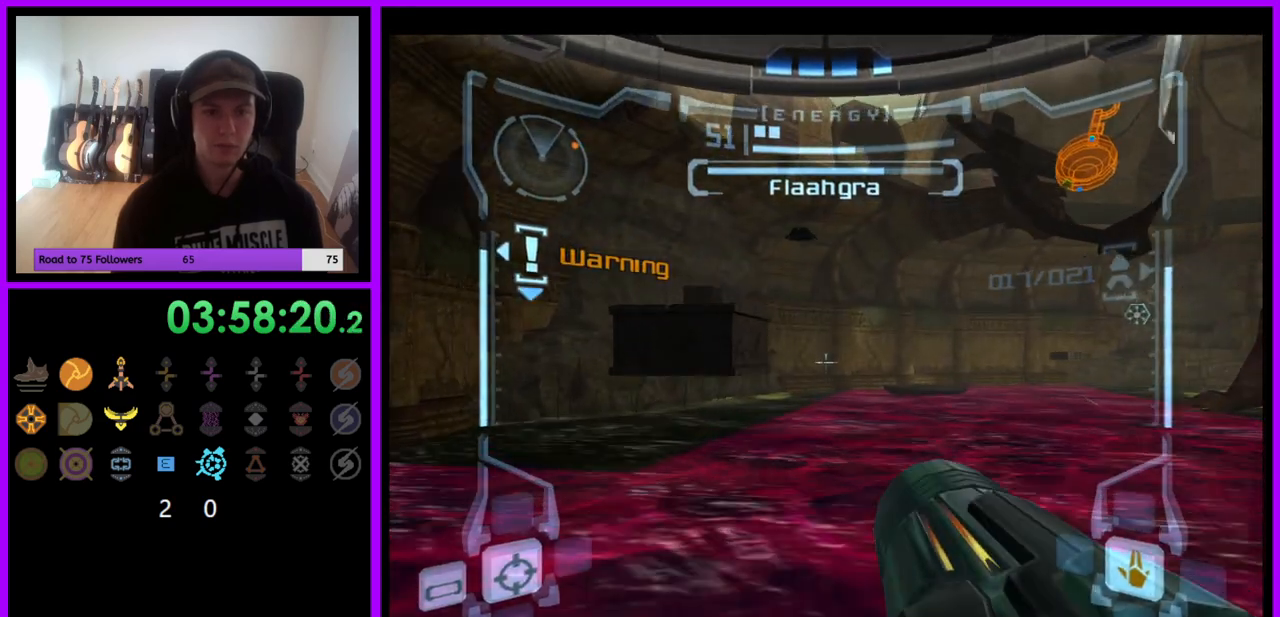
{"dt_ms": 500, "buttons": ["L1"], "left_stick": "up", "right_stick": "center", "events": [[50, "B", "up"], [267, "left_stick", "center"], [383, "left_stick", "up"]]}
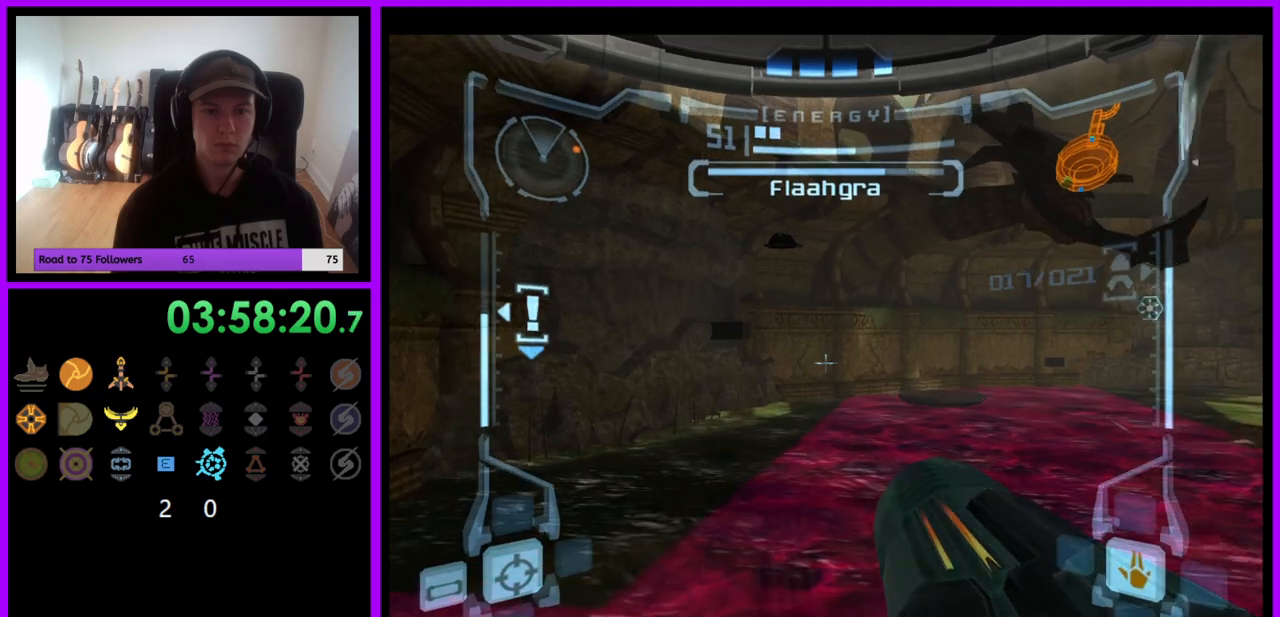
{"dt_ms": 500, "buttons": ["R1"], "left_stick": "right", "right_stick": "center", "events": [[33, "left_stick", "up-left"], [183, "left_stick", "center"], [267, "L1", "up"], [283, "R1", "down"], [300, "left_stick", "right"]]}
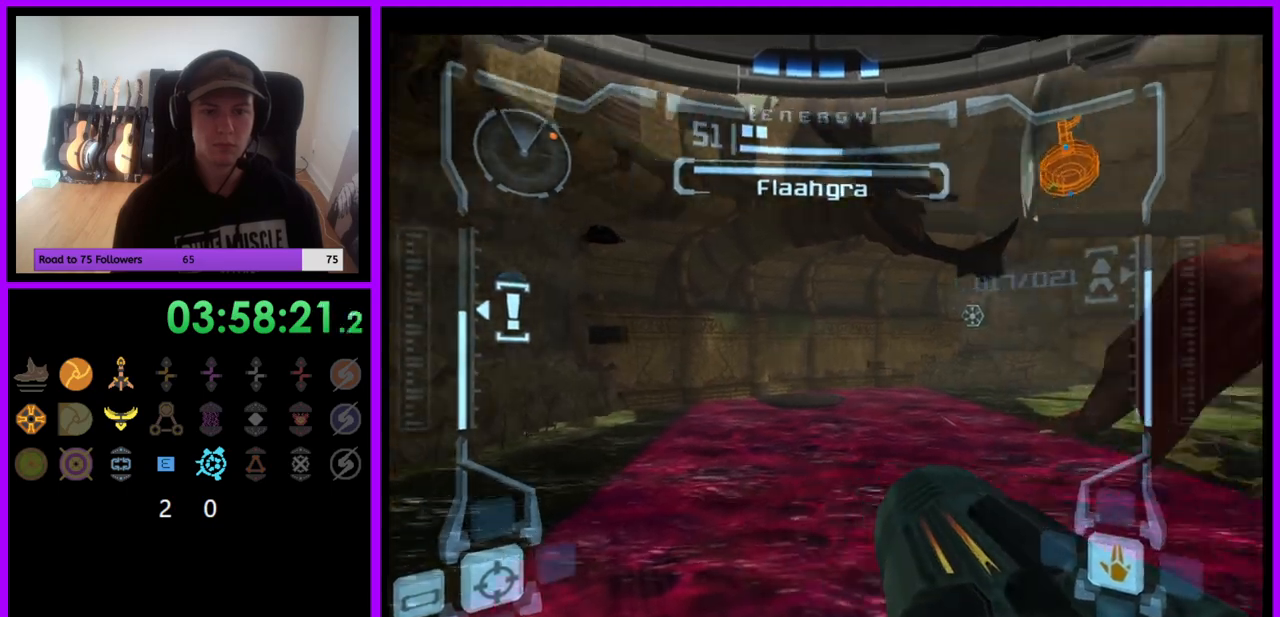
{"dt_ms": 500, "buttons": ["R1"], "left_stick": "right", "right_stick": "center", "events": []}
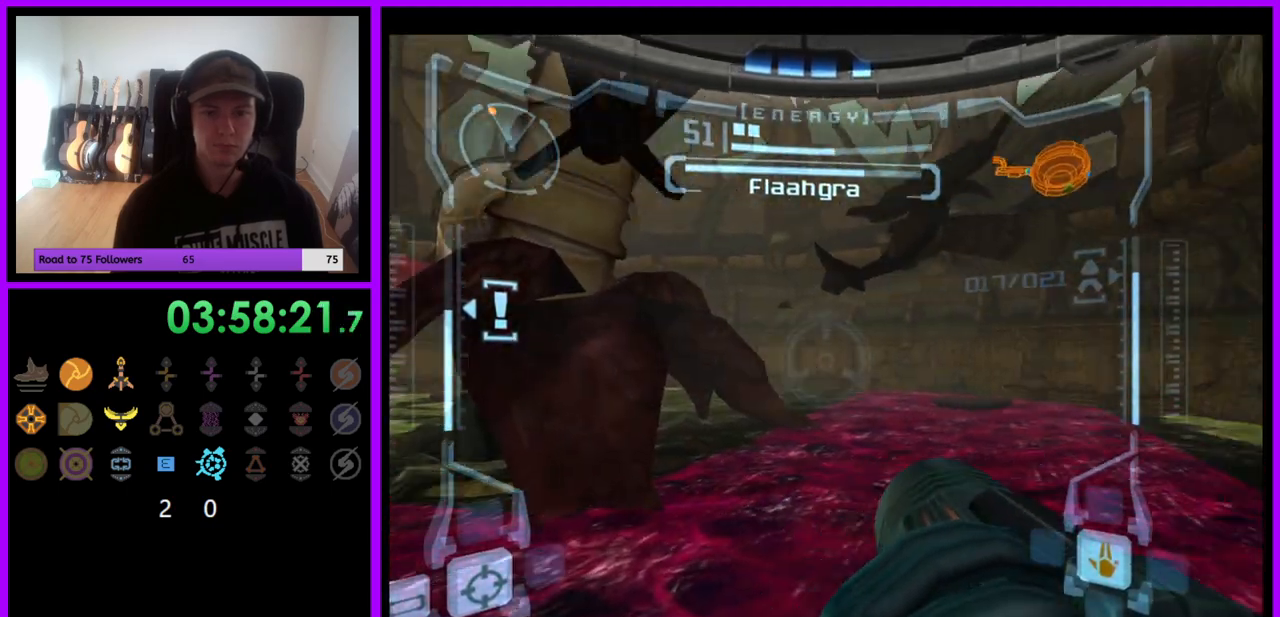
{"dt_ms": 500, "buttons": ["R1"], "left_stick": "right", "right_stick": "center", "events": [[267, "left_stick", "center"], [467, "left_stick", "right"]]}
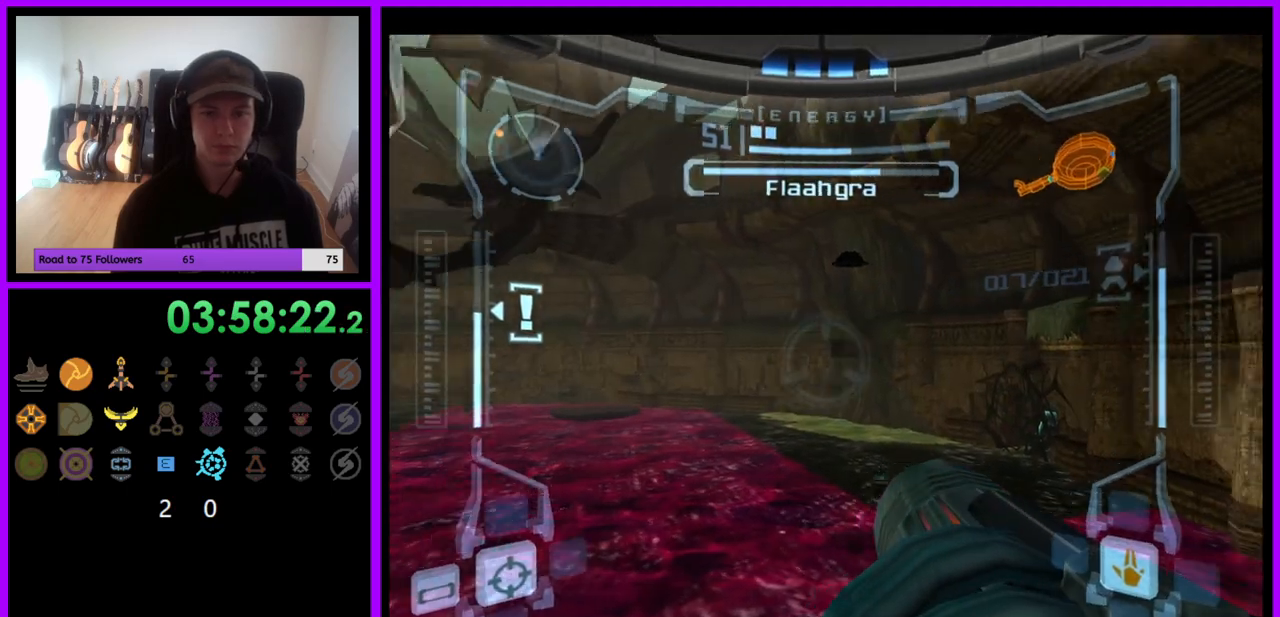
{"dt_ms": 500, "buttons": ["R1"], "left_stick": "center", "right_stick": "center", "events": [[50, "left_stick", "center"], [350, "left_stick", "left"], [467, "left_stick", "center"]]}
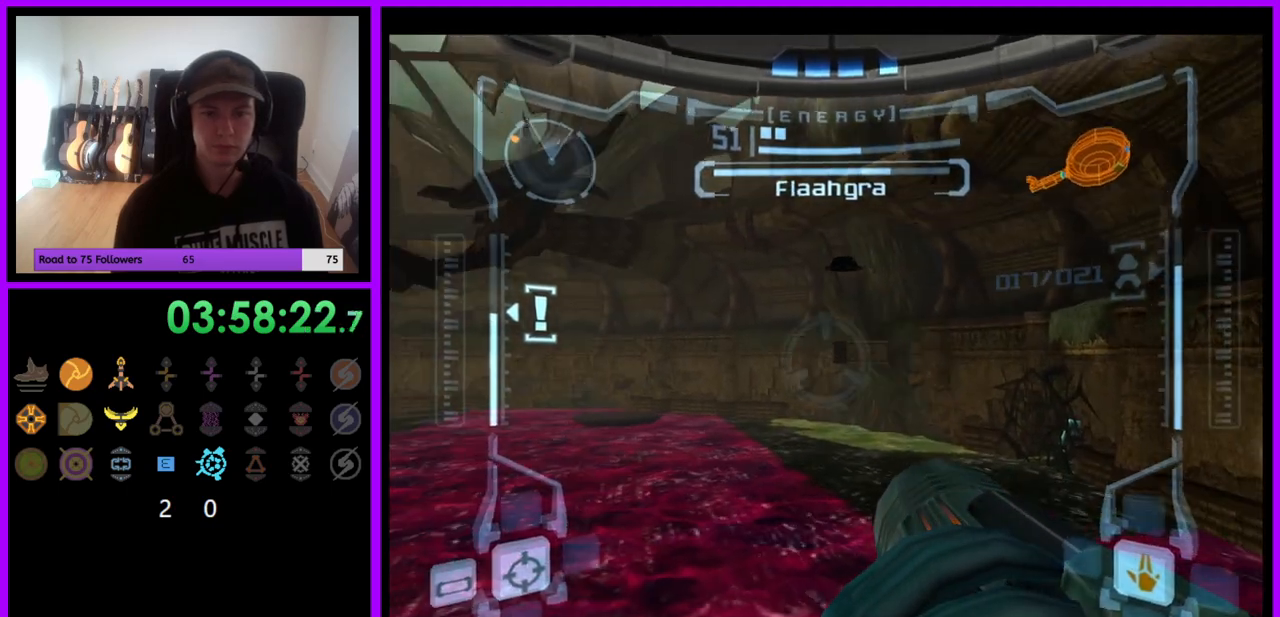
{"dt_ms": 500, "buttons": ["R1"], "left_stick": "center", "right_stick": "center", "events": []}
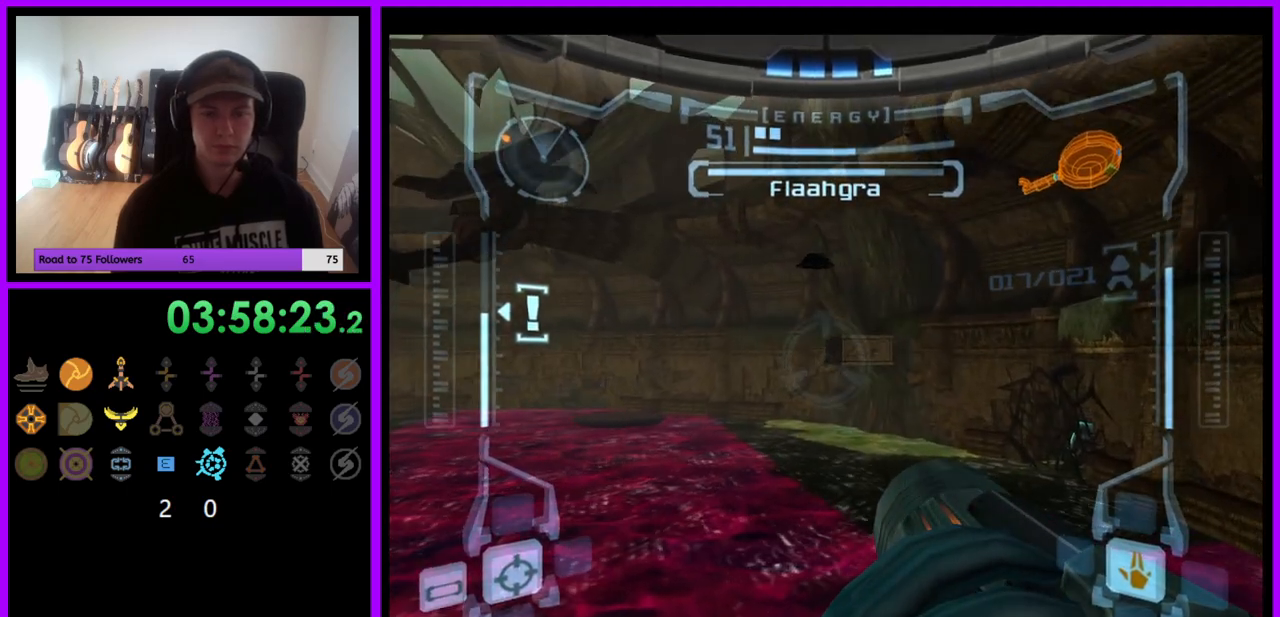
{"dt_ms": 500, "buttons": ["L1"], "left_stick": "center", "right_stick": "center", "events": [[50, "L1", "down"], [83, "R1", "up"]]}
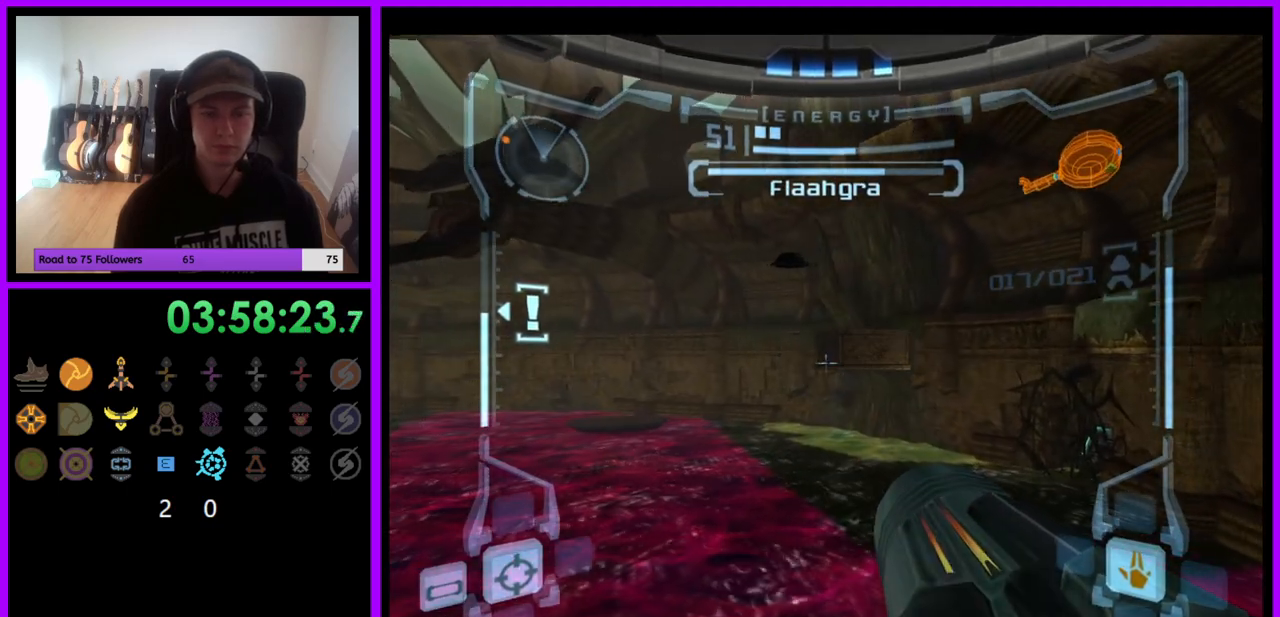
{"dt_ms": 500, "buttons": ["B", "L1"], "left_stick": "center", "right_stick": "center", "events": [[450, "B", "down"]]}
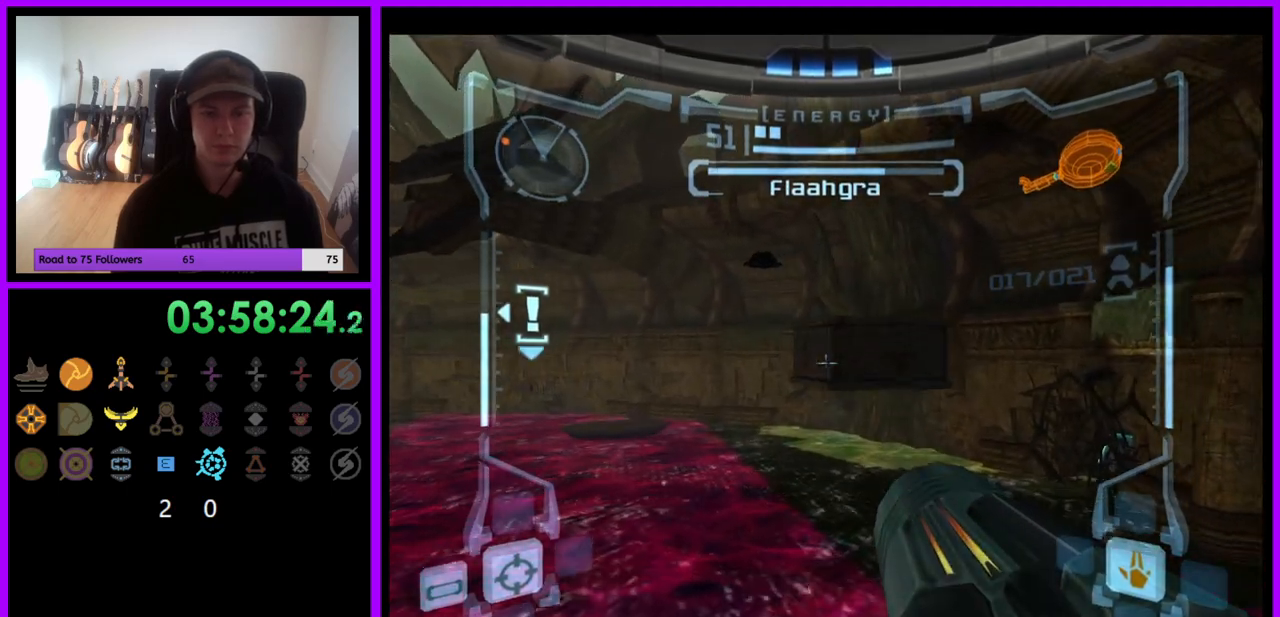
{"dt_ms": 500, "buttons": ["L1"], "left_stick": "up", "right_stick": "center", "events": [[117, "B", "up"], [183, "left_stick", "up"]]}
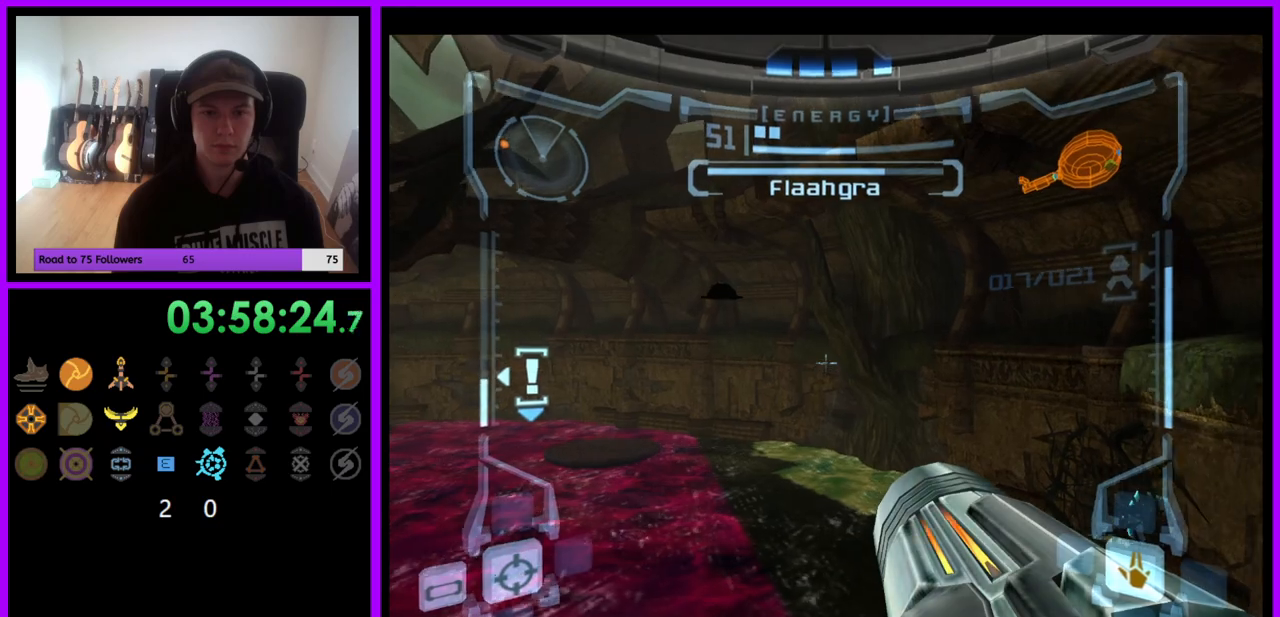
{"dt_ms": 500, "buttons": ["R1"], "left_stick": "left", "right_stick": "center", "events": [[67, "left_stick", "center"], [283, "R1", "down"], [317, "L1", "up"], [400, "left_stick", "left"]]}
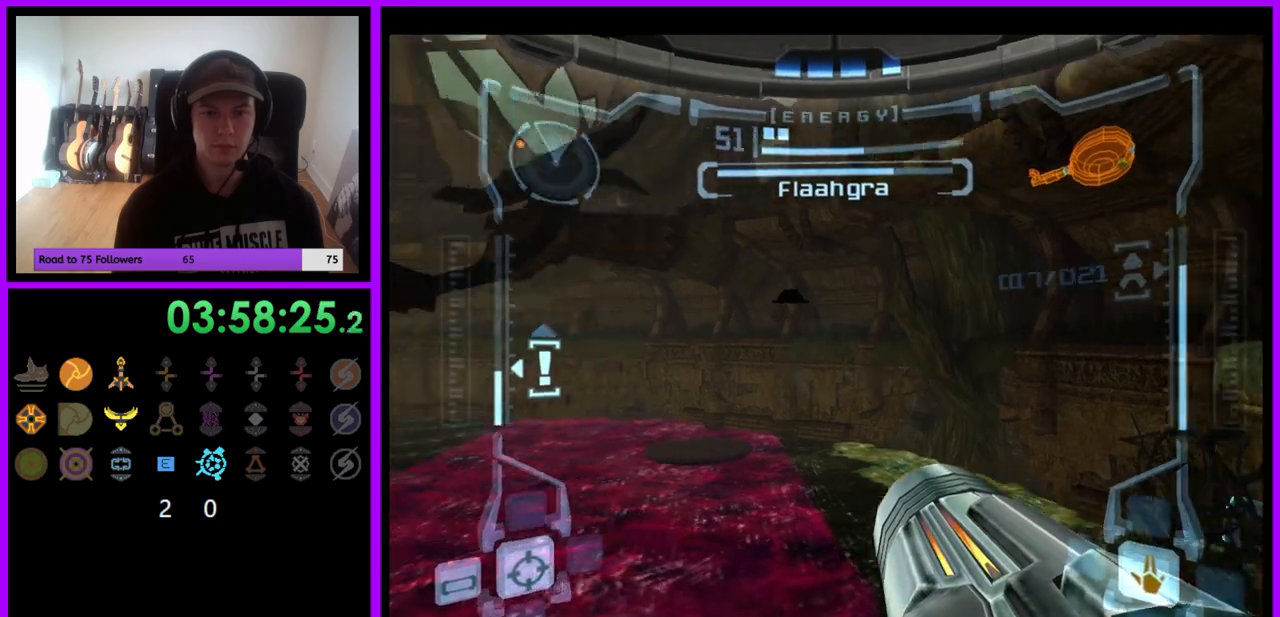
{"dt_ms": 500, "buttons": ["R1"], "left_stick": "left", "right_stick": "center", "events": [[383, "A", "down"], [467, "A", "up"]]}
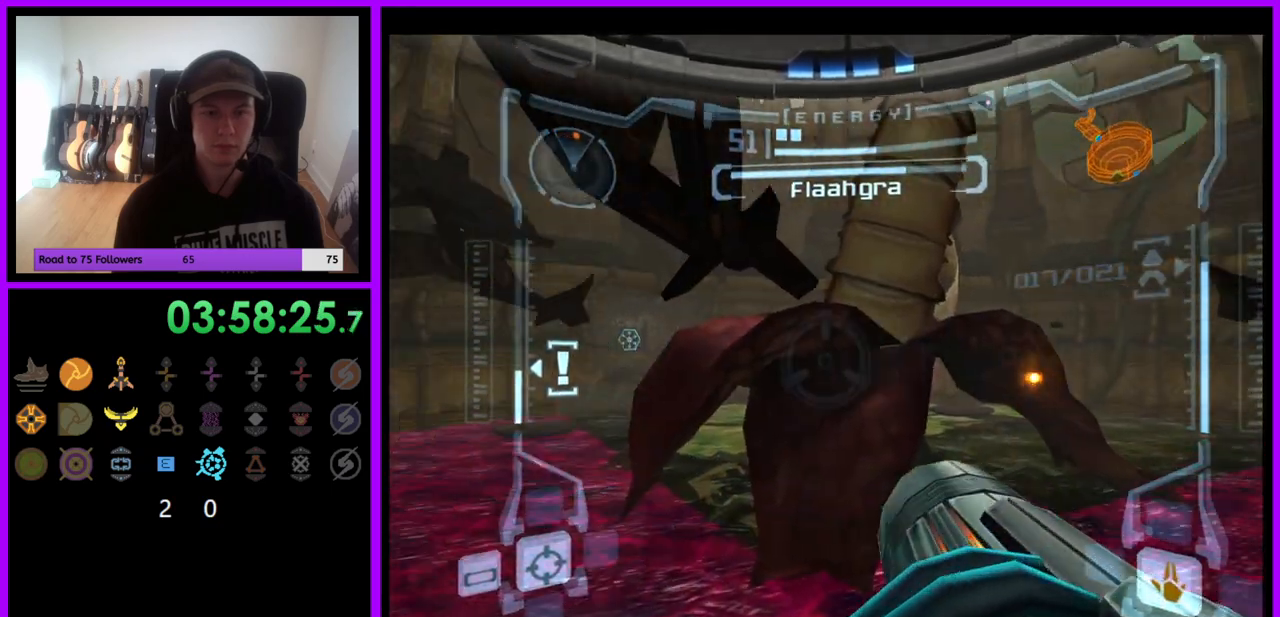
{"dt_ms": 500, "buttons": ["R1"], "left_stick": "center", "right_stick": "center", "events": [[33, "left_stick", "center"], [233, "A", "down"], [283, "A", "up"], [367, "A", "down"], [433, "A", "up"]]}
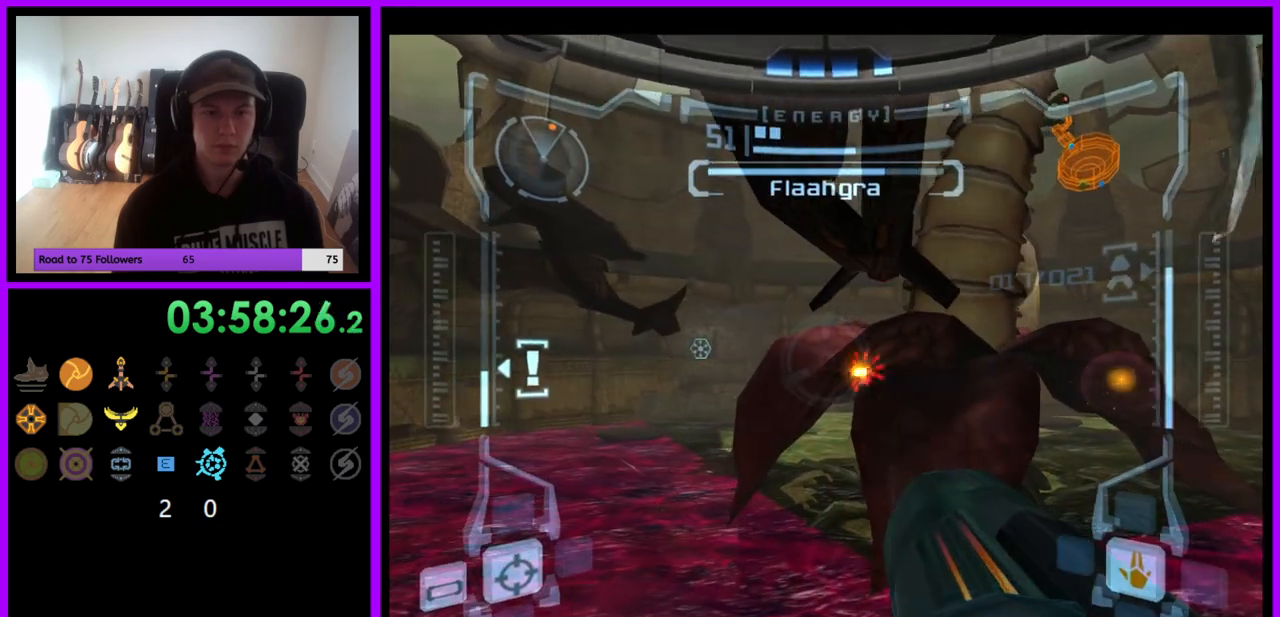
{"dt_ms": 500, "buttons": ["R1"], "left_stick": "center", "right_stick": "center", "events": [[17, "A", "down"], [67, "left_stick", "right"], [83, "A", "up"], [150, "left_stick", "center"], [167, "A", "down"], [250, "A", "up"], [333, "A", "down"], [417, "A", "up"]]}
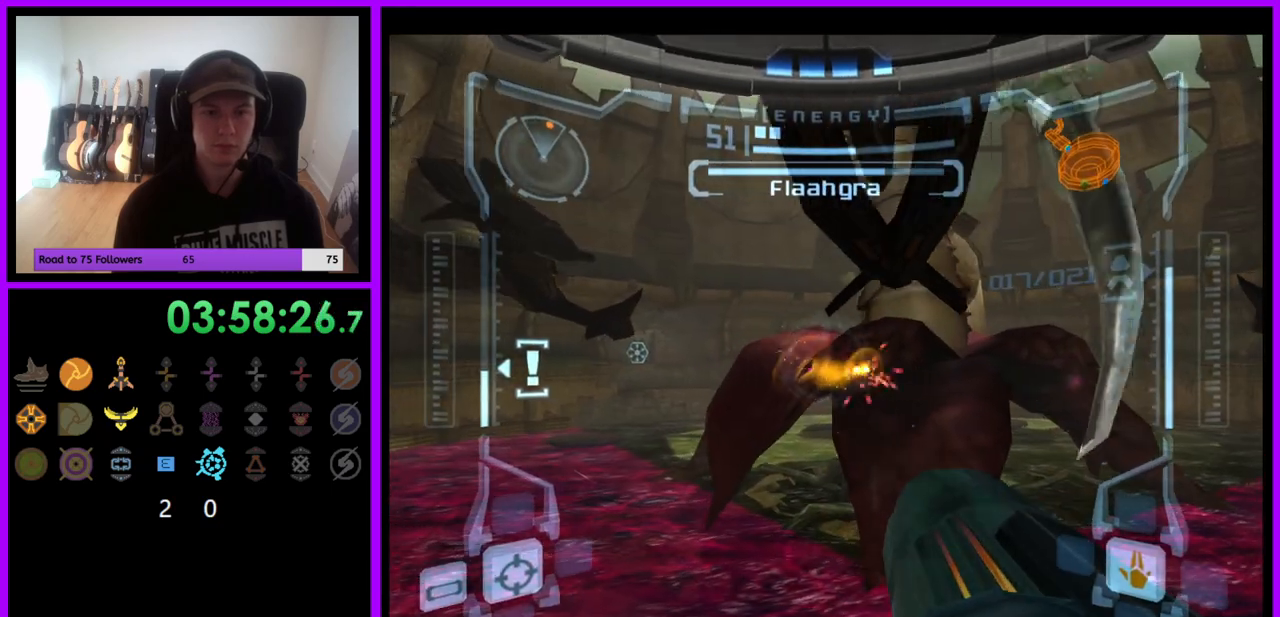
{"dt_ms": 500, "buttons": ["A", "R1"], "left_stick": "right", "right_stick": "center", "events": [[133, "A", "down"], [200, "A", "up"], [417, "left_stick", "right"], [450, "A", "down"]]}
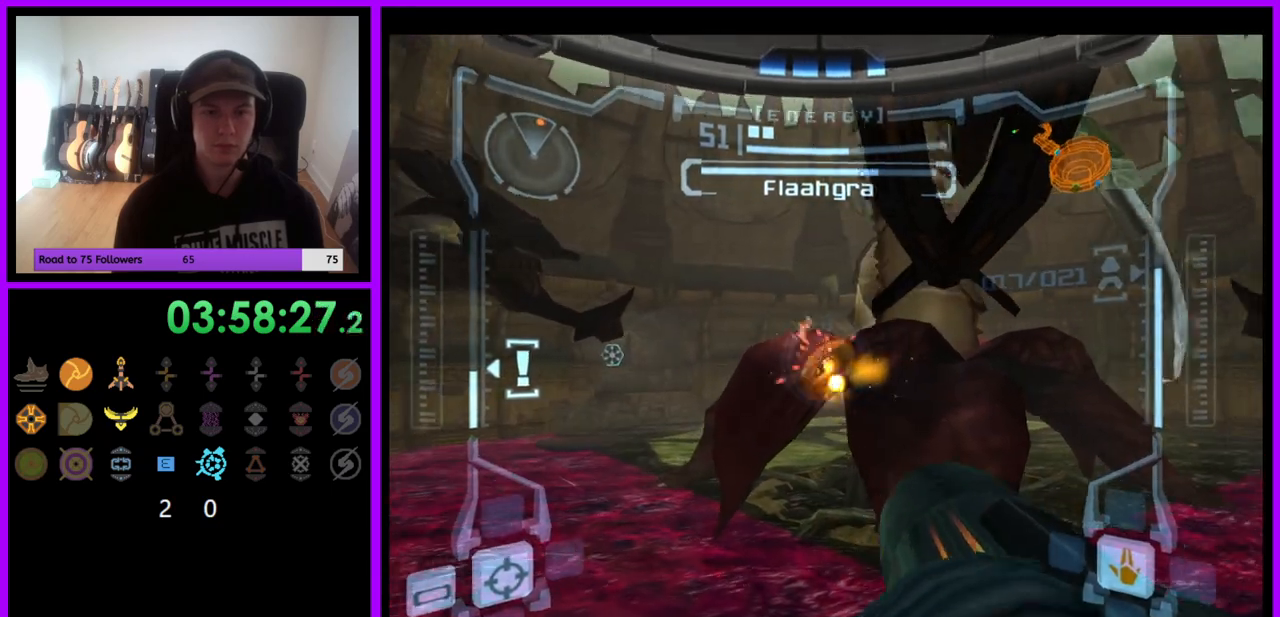
{"dt_ms": 500, "buttons": ["R1"], "left_stick": "center", "right_stick": "center", "events": [[33, "A", "up"], [33, "left_stick", "center"], [250, "A", "down"], [283, "left_stick", "right"], [317, "A", "up"], [383, "A", "down"], [400, "left_stick", "center"], [450, "A", "up"]]}
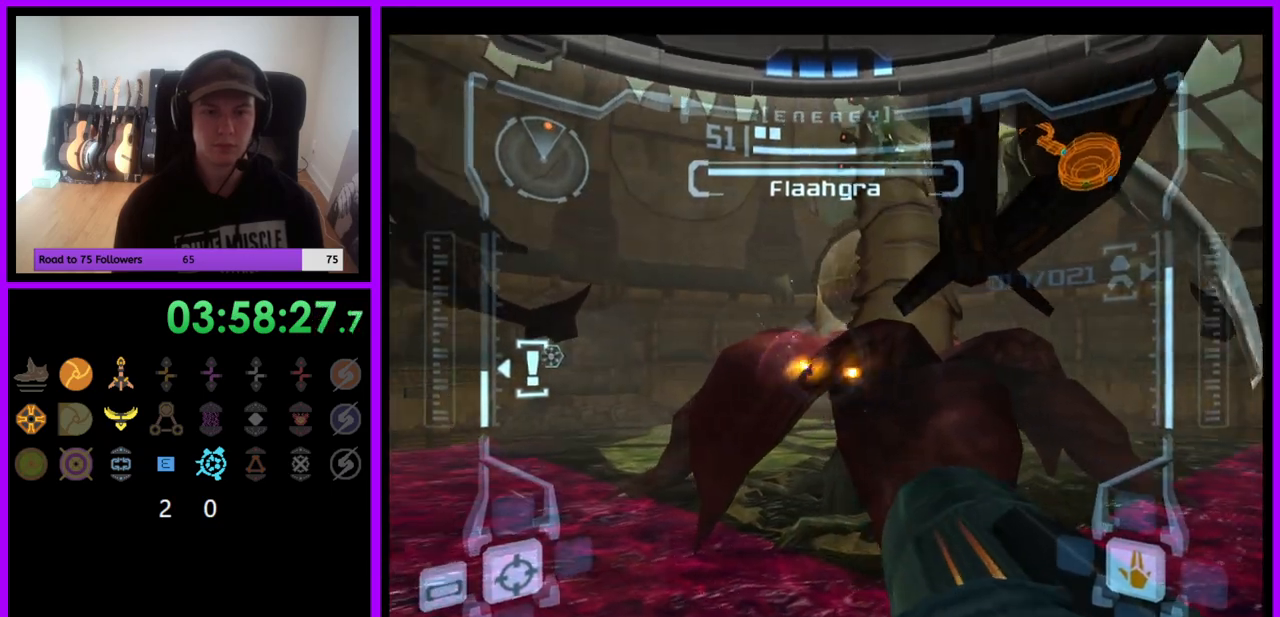
{"dt_ms": 500, "buttons": ["R1"], "left_stick": "center", "right_stick": "center", "events": [[50, "A", "down"], [117, "A", "up"], [200, "left_stick", "right"], [217, "A", "down"], [250, "left_stick", "center"], [267, "A", "up"], [350, "A", "down"], [433, "A", "up"]]}
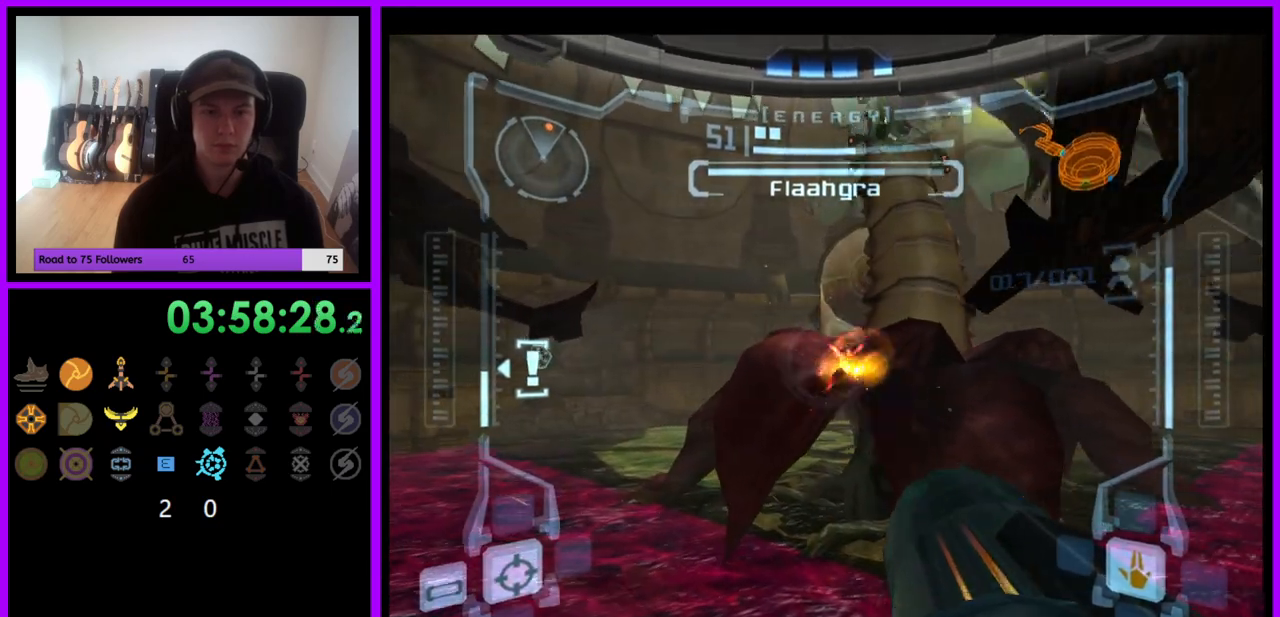
{"dt_ms": 500, "buttons": ["A", "R1"], "left_stick": "center", "right_stick": "center", "events": [[33, "A", "down"], [67, "A", "up"], [183, "A", "down"], [233, "A", "up"], [300, "A", "down"], [383, "A", "up"], [467, "A", "down"]]}
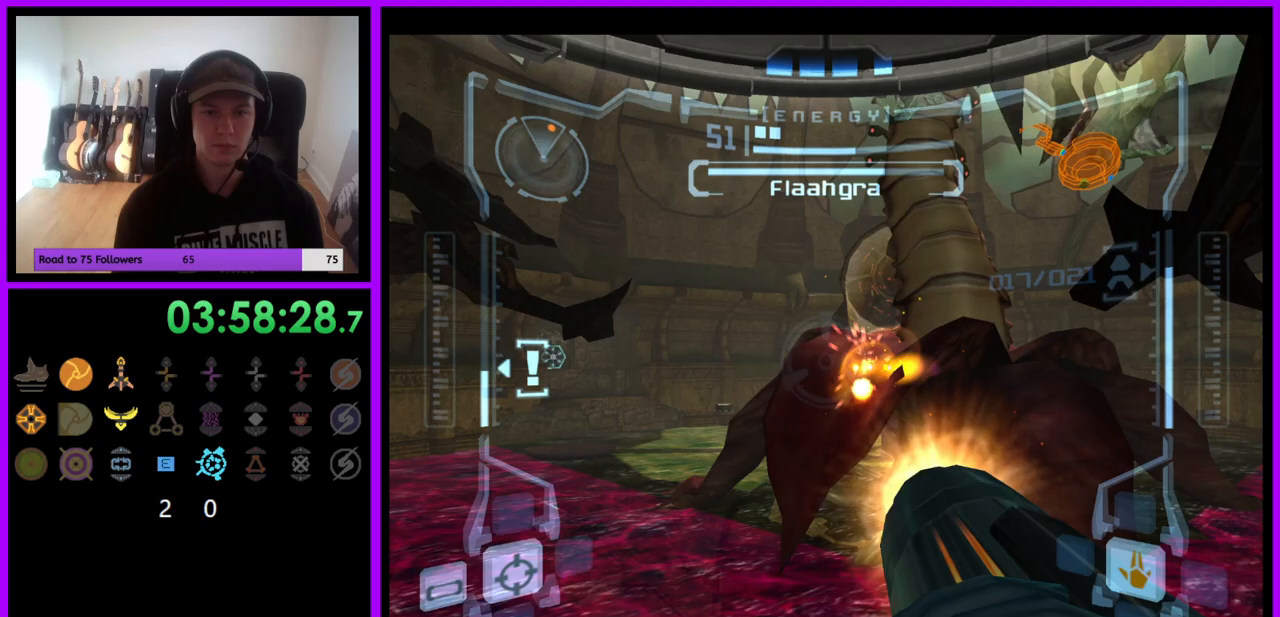
{"dt_ms": 500, "buttons": ["R1"], "left_stick": "center", "right_stick": "center", "events": [[33, "A", "up"], [133, "A", "down"], [200, "A", "up"], [300, "A", "down"], [333, "A", "up"], [433, "A", "down"], [500, "A", "up"]]}